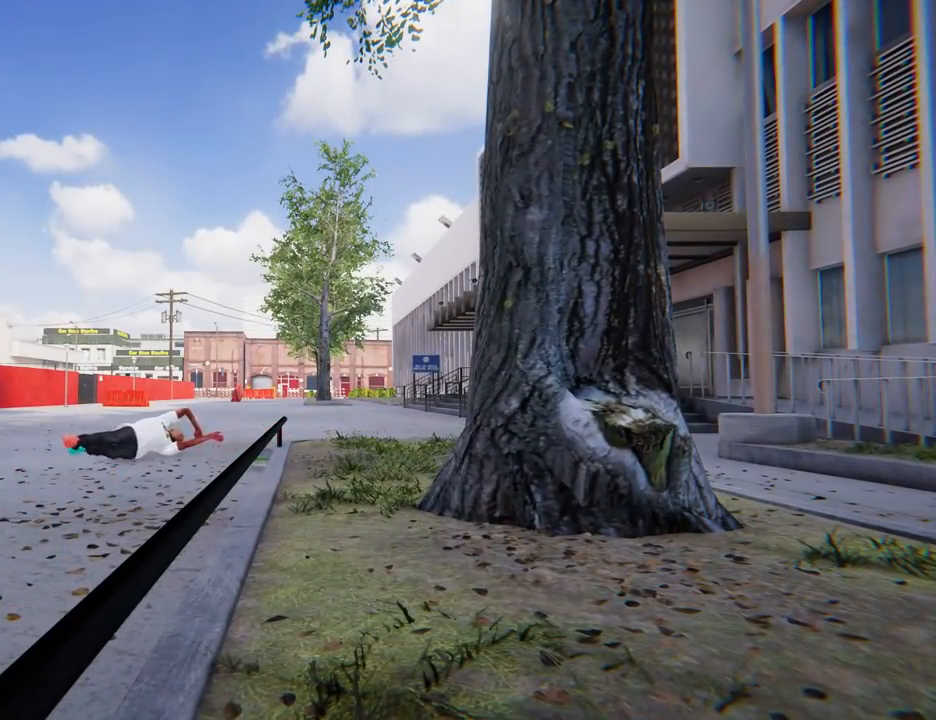
Gameplay with a controller (Xbox layout); each line is a JSON object with the inputs held at the frame after it. "events" lists button and stick changes between this image and that frame as [ms after this image, input, new state], when the widget could be followed in between. Not read: L3 R3.
{"buttons": [], "left_stick": "center", "right_stick": "center", "events": []}
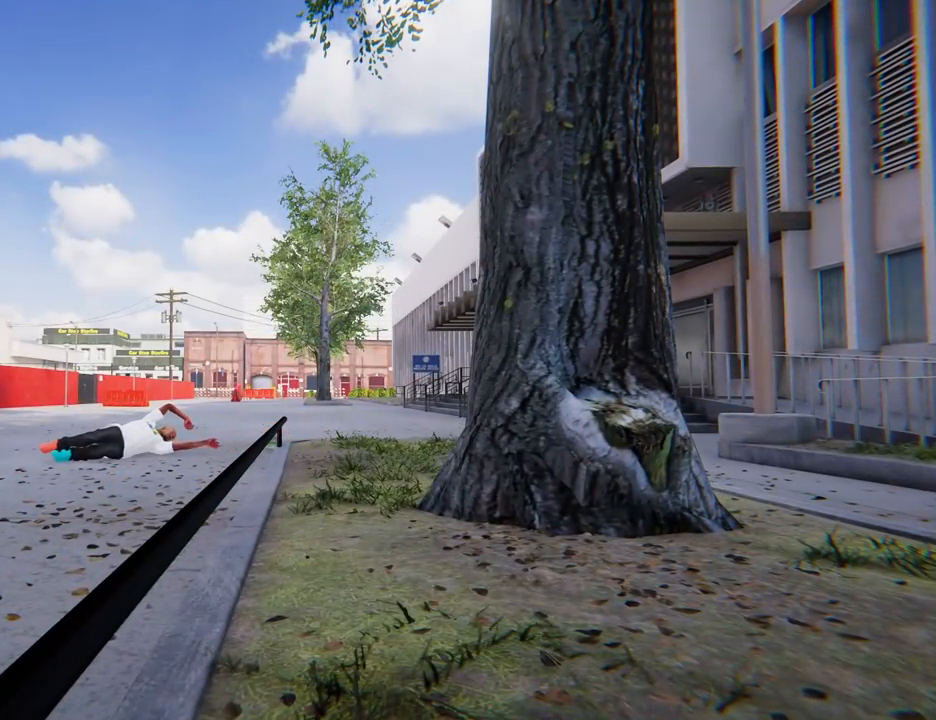
{"buttons": [], "left_stick": "center", "right_stick": "center", "events": []}
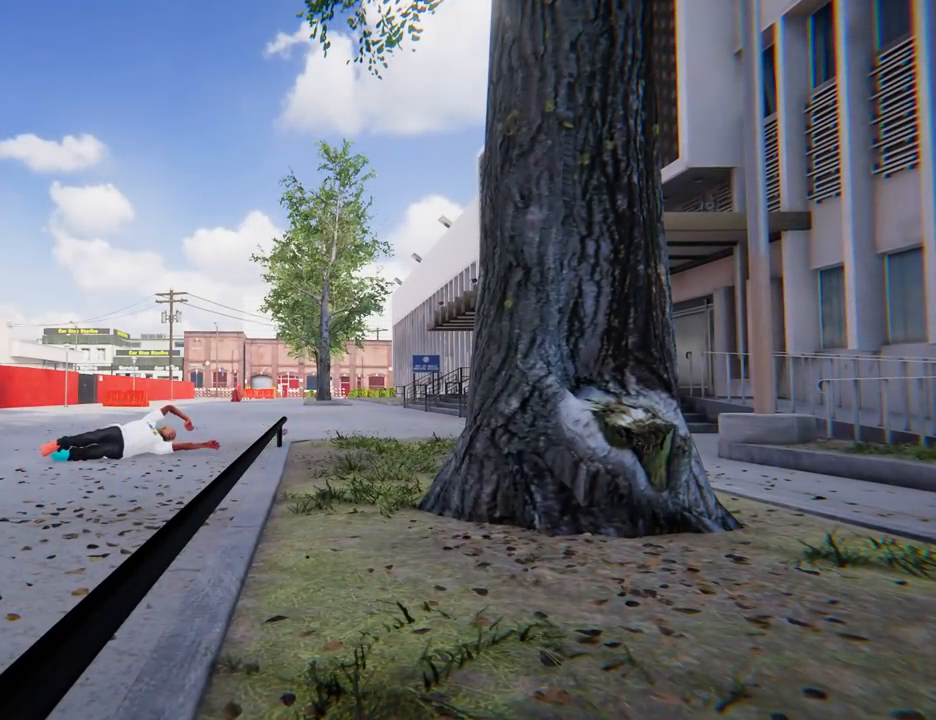
{"buttons": [], "left_stick": "center", "right_stick": "center", "events": []}
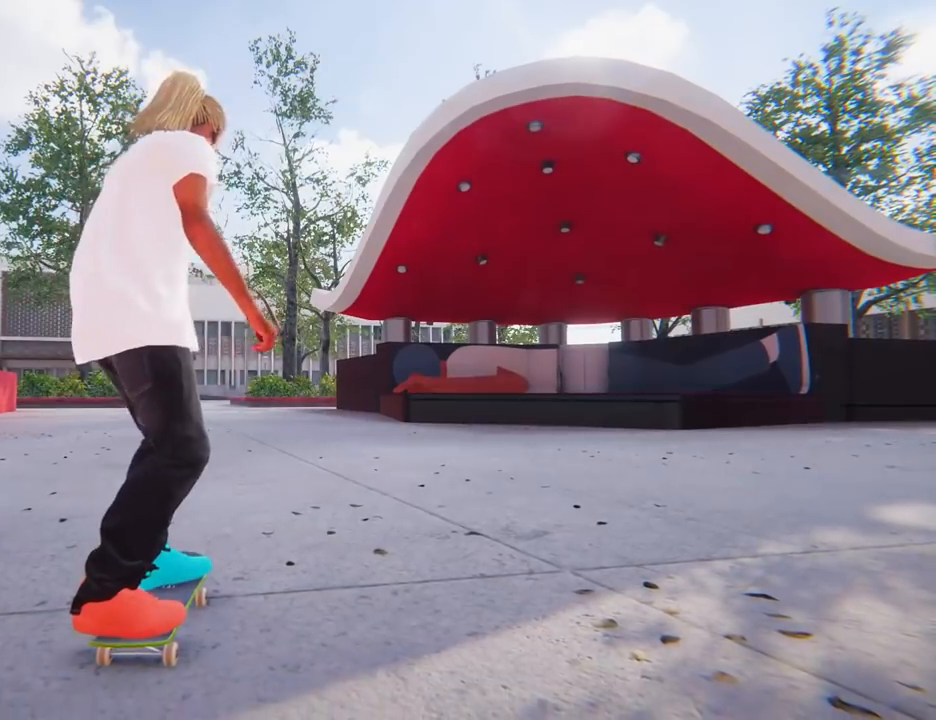
{"buttons": [], "left_stick": "center", "right_stick": "center", "events": [[217, "left_stick", "right"], [451, "left_stick", "center"]]}
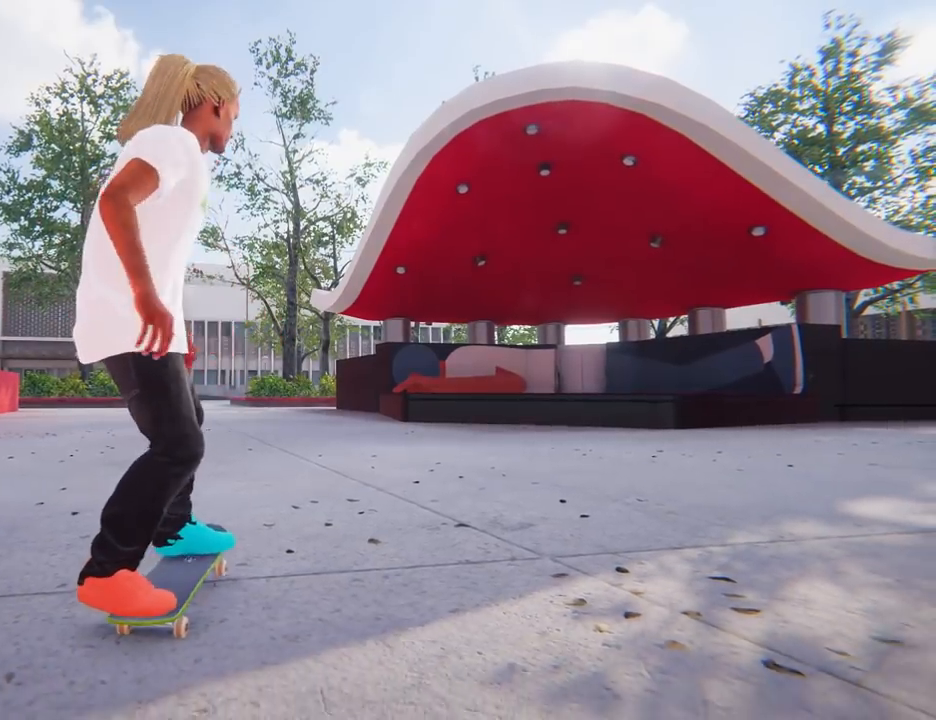
{"buttons": ["A"], "left_stick": "right", "right_stick": "center", "events": [[50, "left_stick", "left"], [66, "A", "down"], [317, "left_stick", "right"]]}
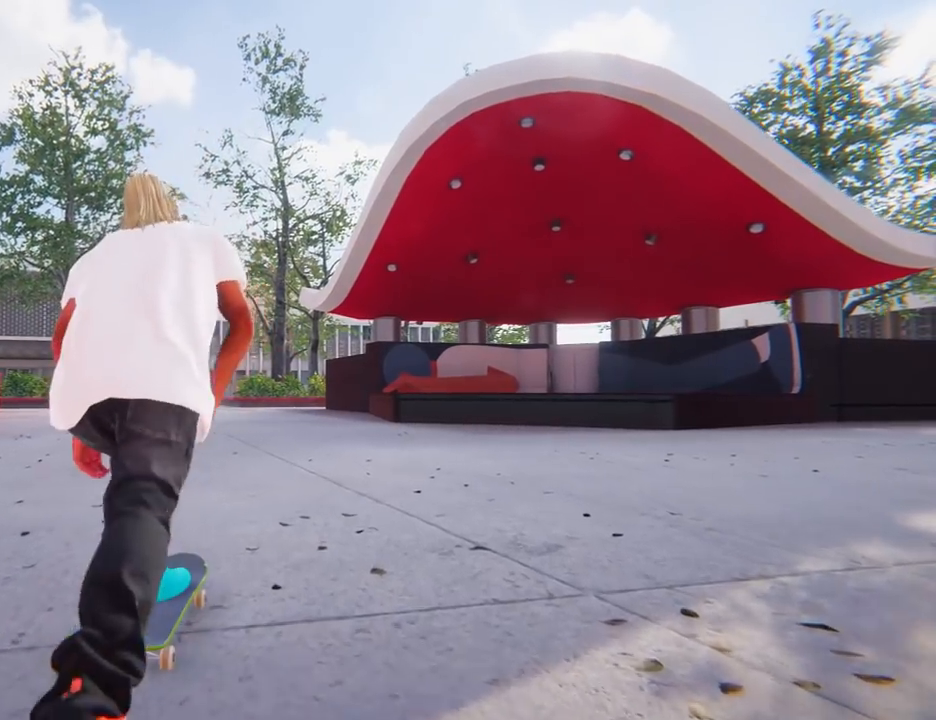
{"buttons": ["A"], "left_stick": "right", "right_stick": "center", "events": []}
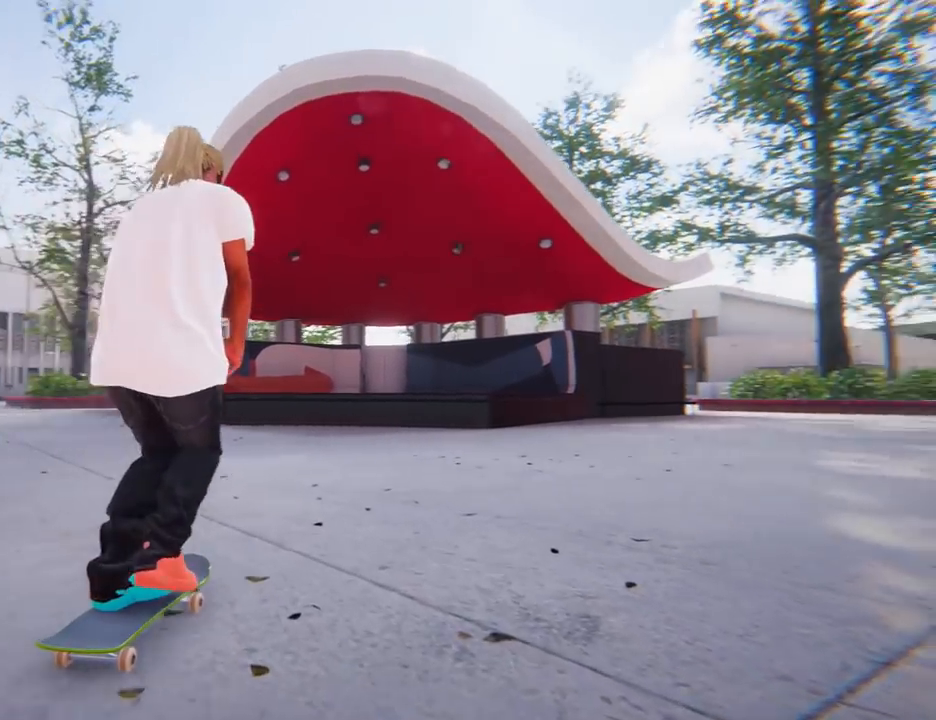
{"buttons": ["A"], "left_stick": "left", "right_stick": "center", "events": [[133, "left_stick", "center"], [267, "left_stick", "left"]]}
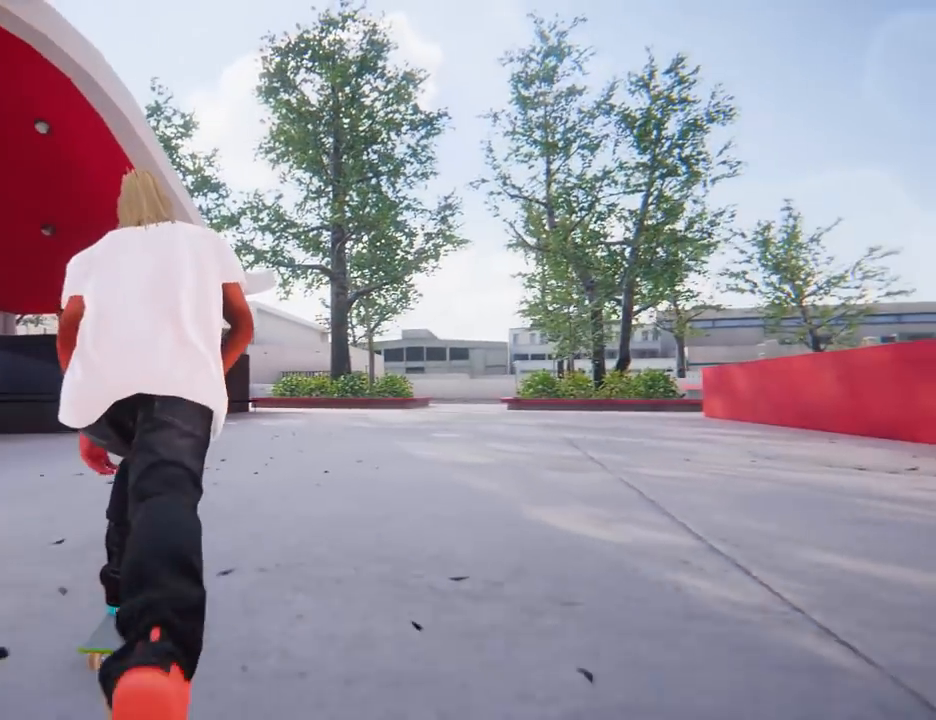
{"buttons": ["A"], "left_stick": "left", "right_stick": "center", "events": []}
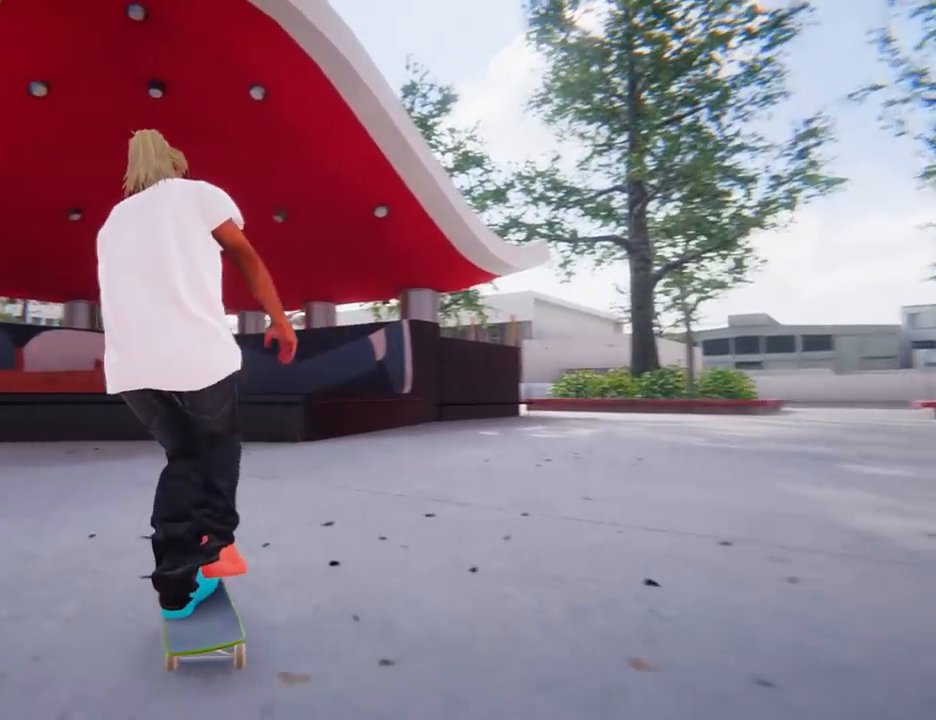
{"buttons": ["A"], "left_stick": "right", "right_stick": "center", "events": [[183, "left_stick", "center"], [433, "left_stick", "right"]]}
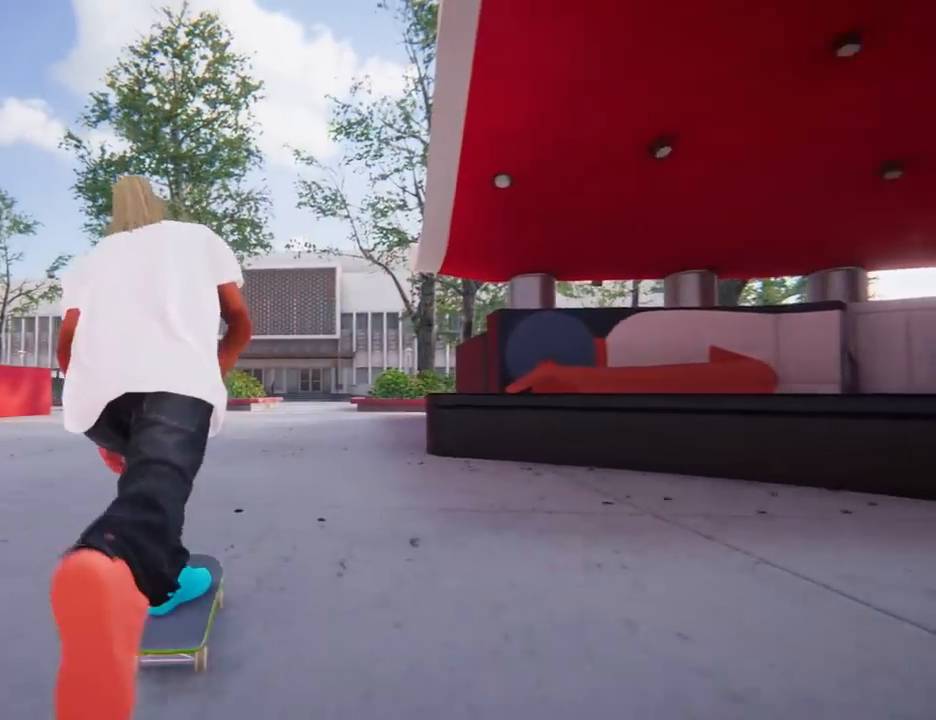
{"buttons": ["A"], "left_stick": "left", "right_stick": "center", "events": [[150, "left_stick", "center"], [317, "left_stick", "left"]]}
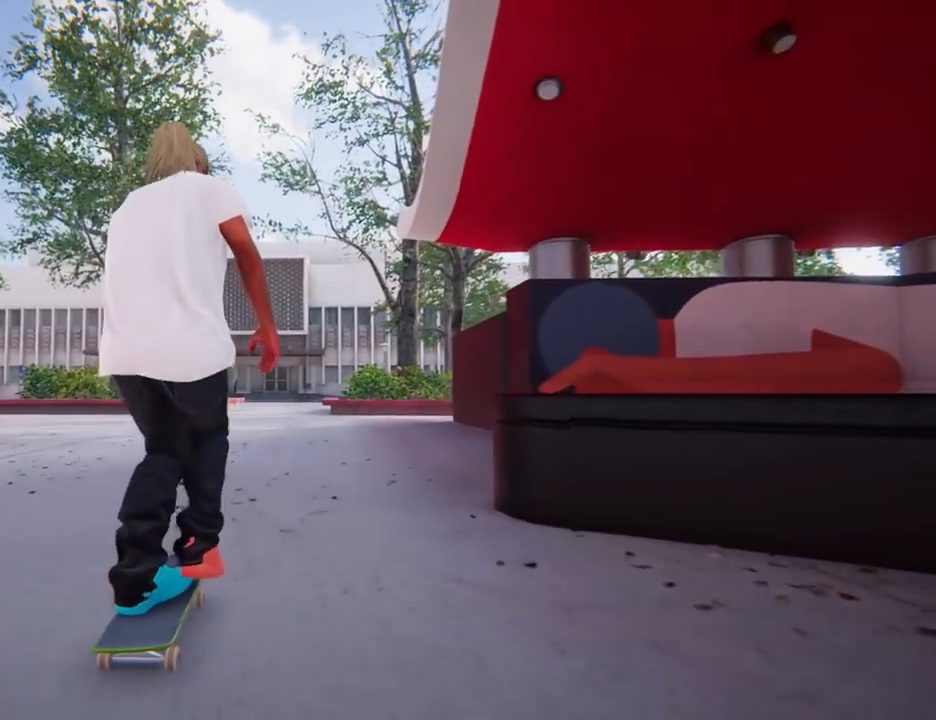
{"buttons": ["A"], "left_stick": "center", "right_stick": "center", "events": [[50, "left_stick", "center"]]}
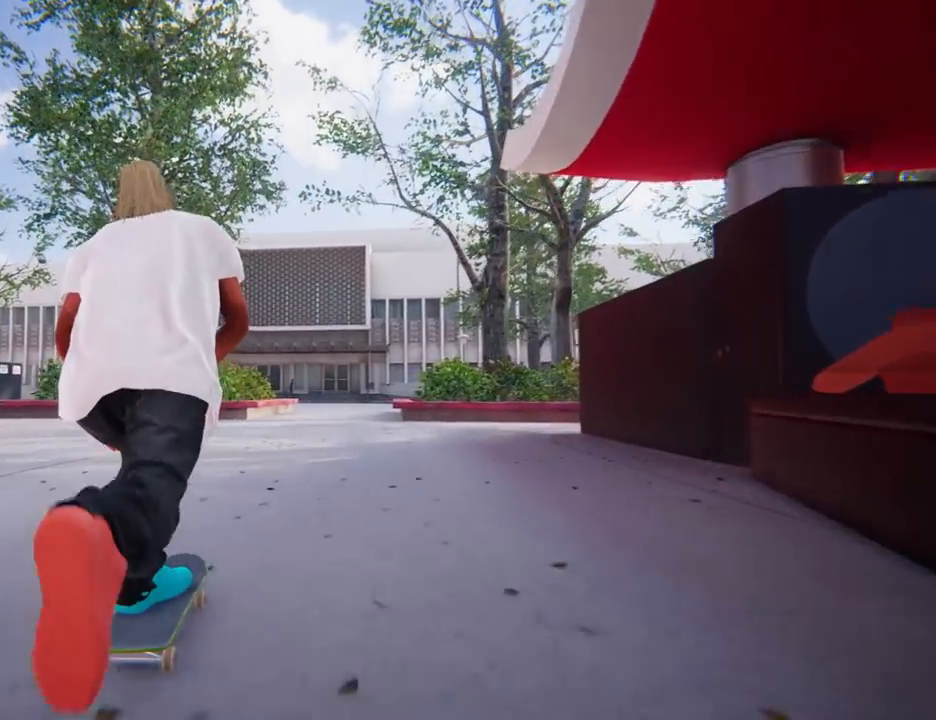
{"buttons": ["A"], "left_stick": "center", "right_stick": "center", "events": [[17, "left_stick", "right"], [217, "left_stick", "center"]]}
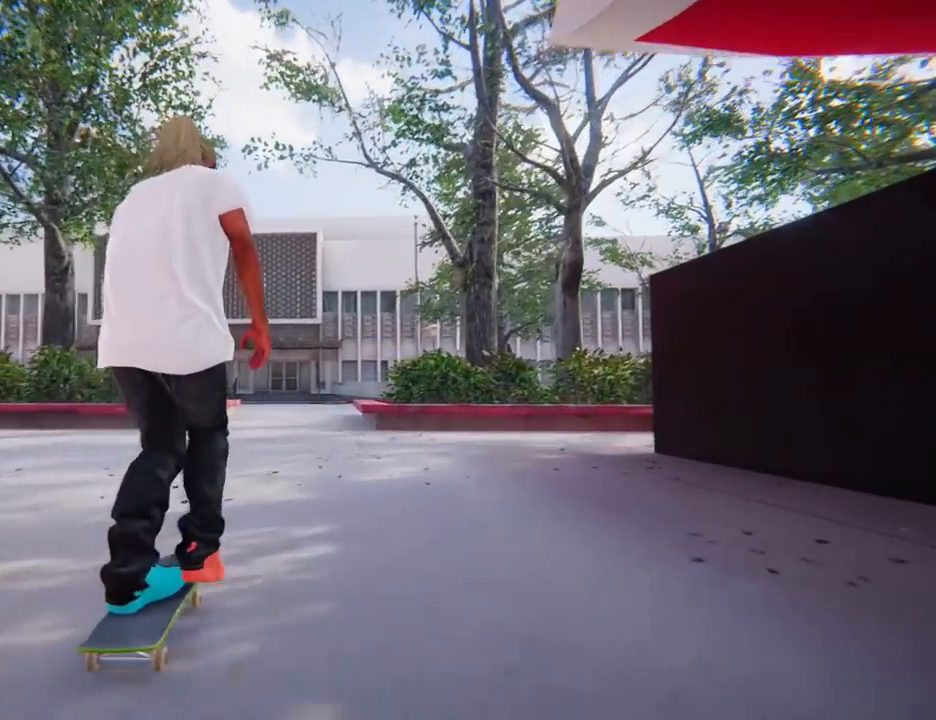
{"buttons": ["A"], "left_stick": "right", "right_stick": "center", "events": [[117, "left_stick", "left"], [350, "left_stick", "center"], [467, "left_stick", "right"]]}
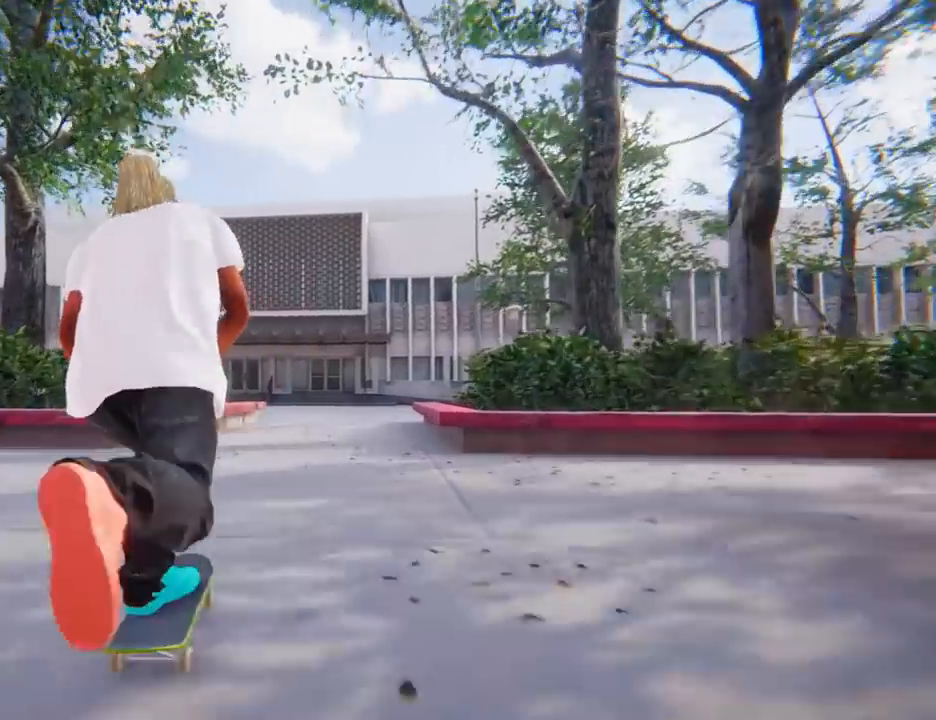
{"buttons": ["A"], "left_stick": "center", "right_stick": "center", "events": [[100, "left_stick", "center"]]}
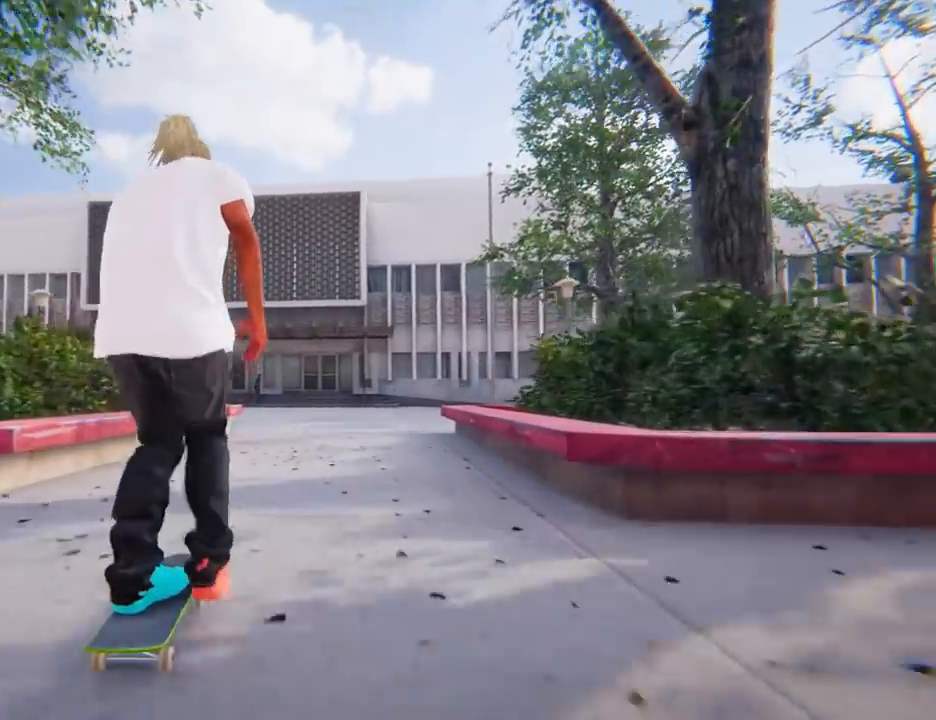
{"buttons": ["A"], "left_stick": "center", "right_stick": "center", "events": []}
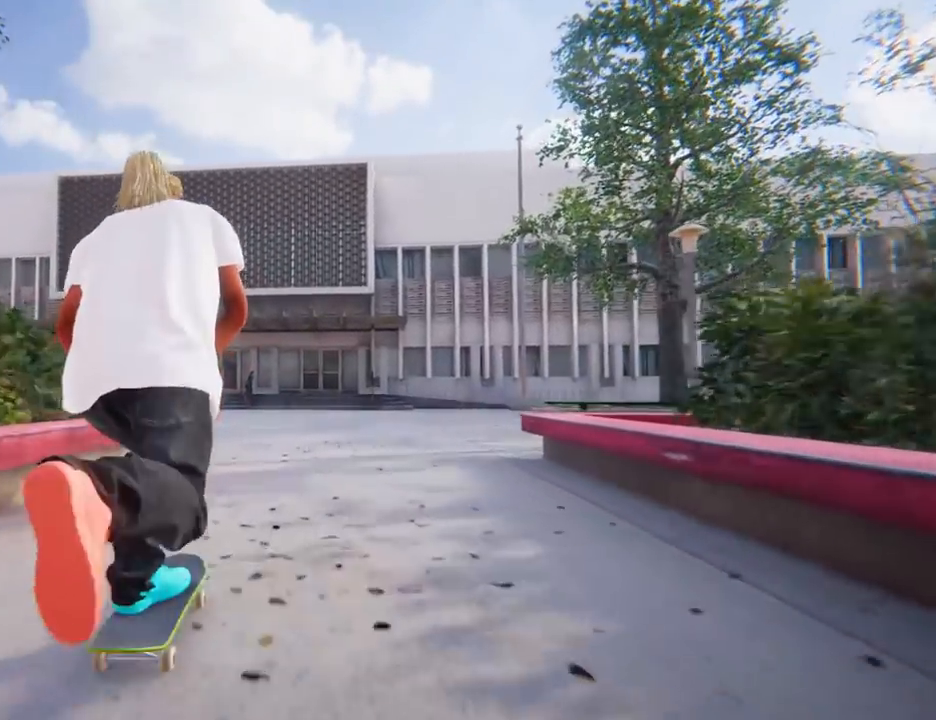
{"buttons": ["A"], "left_stick": "left", "right_stick": "center", "events": [[384, "left_stick", "left"]]}
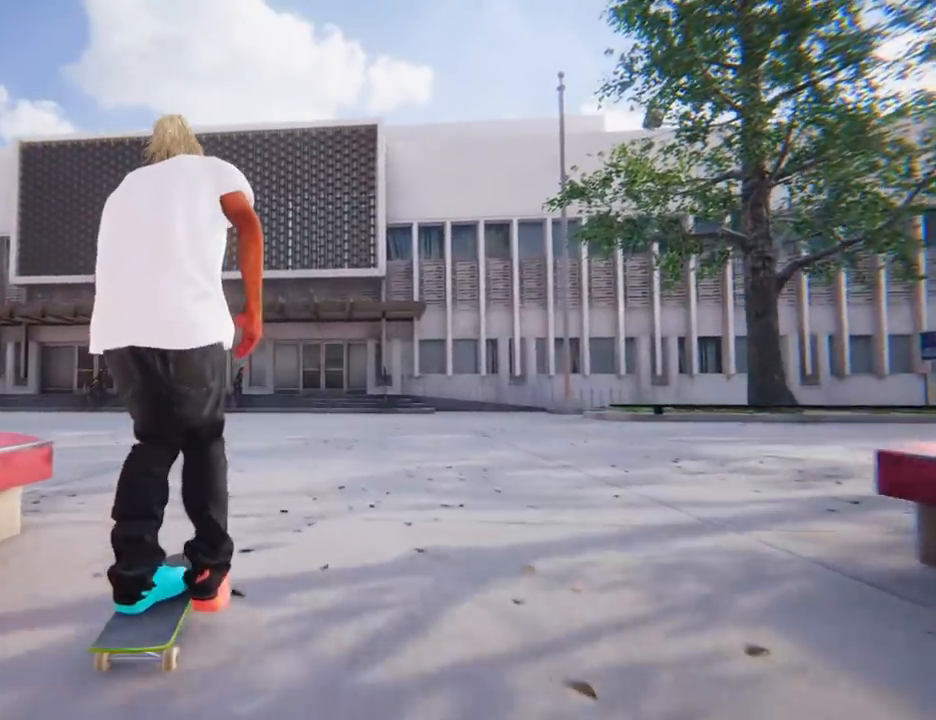
{"buttons": ["A"], "left_stick": "left", "right_stick": "center"}
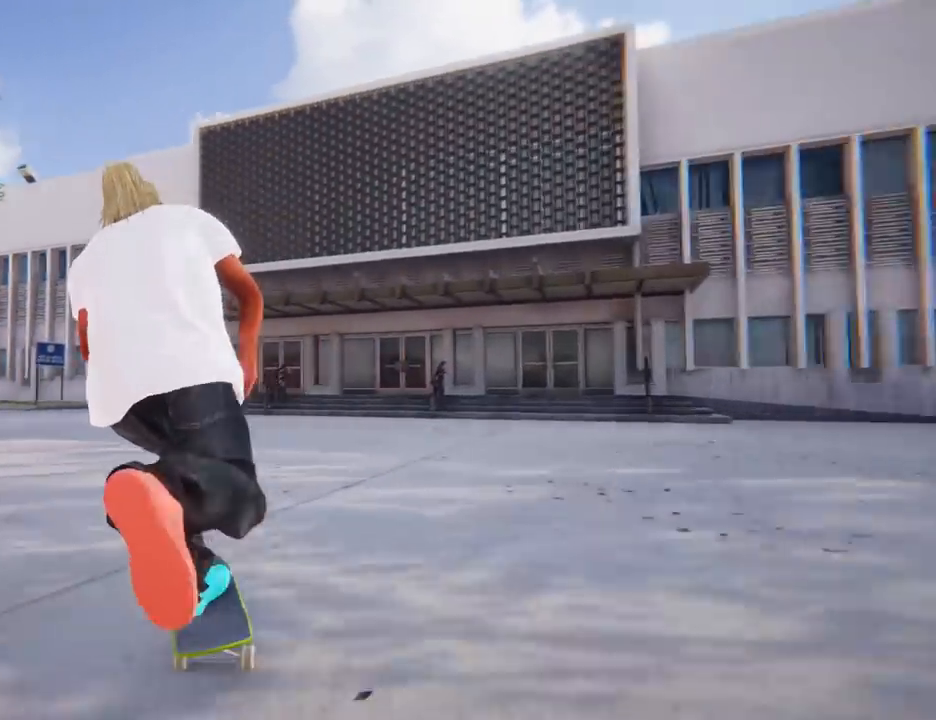
{"buttons": ["A"], "left_stick": "right", "right_stick": "center", "events": [[284, "left_stick", "center"], [434, "left_stick", "right"]]}
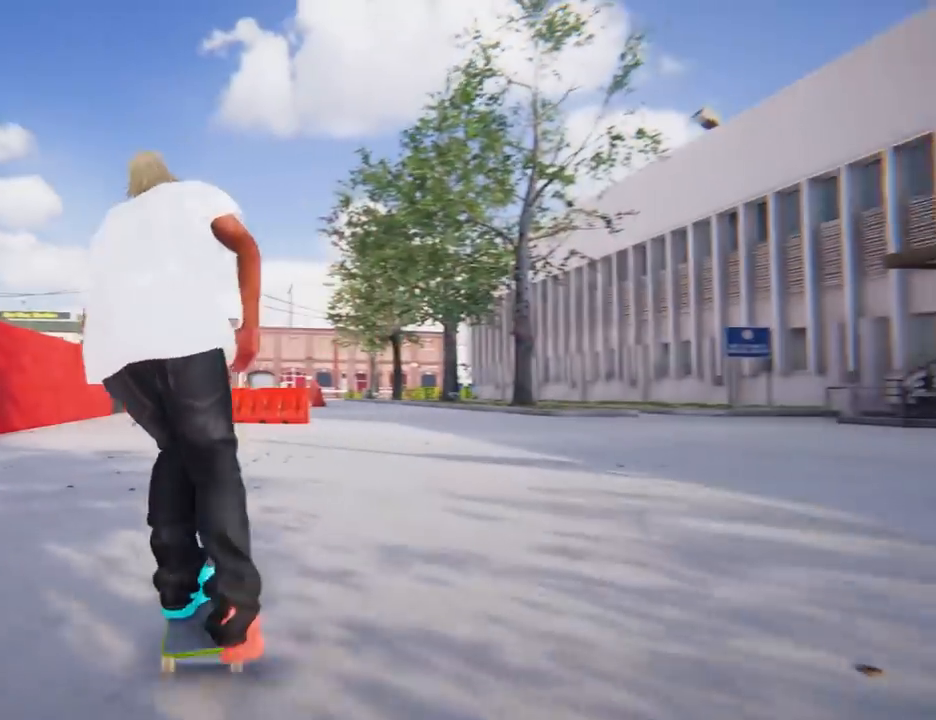
{"buttons": ["A"], "left_stick": "center", "right_stick": "center", "events": [[450, "left_stick", "center"]]}
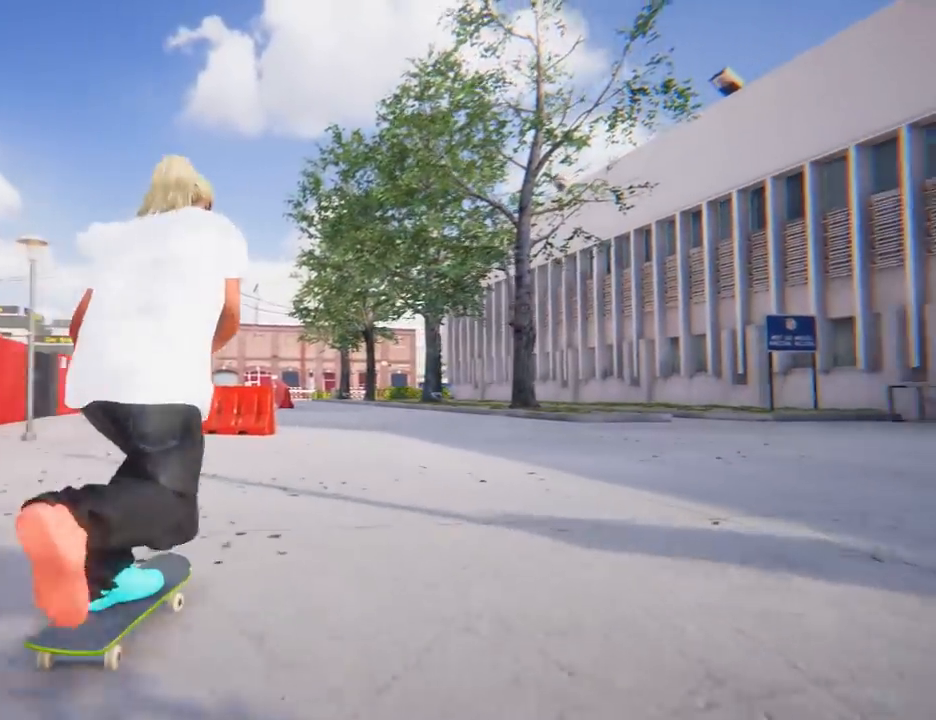
{"buttons": ["A"], "left_stick": "right", "right_stick": "center", "events": [[234, "left_stick", "right"]]}
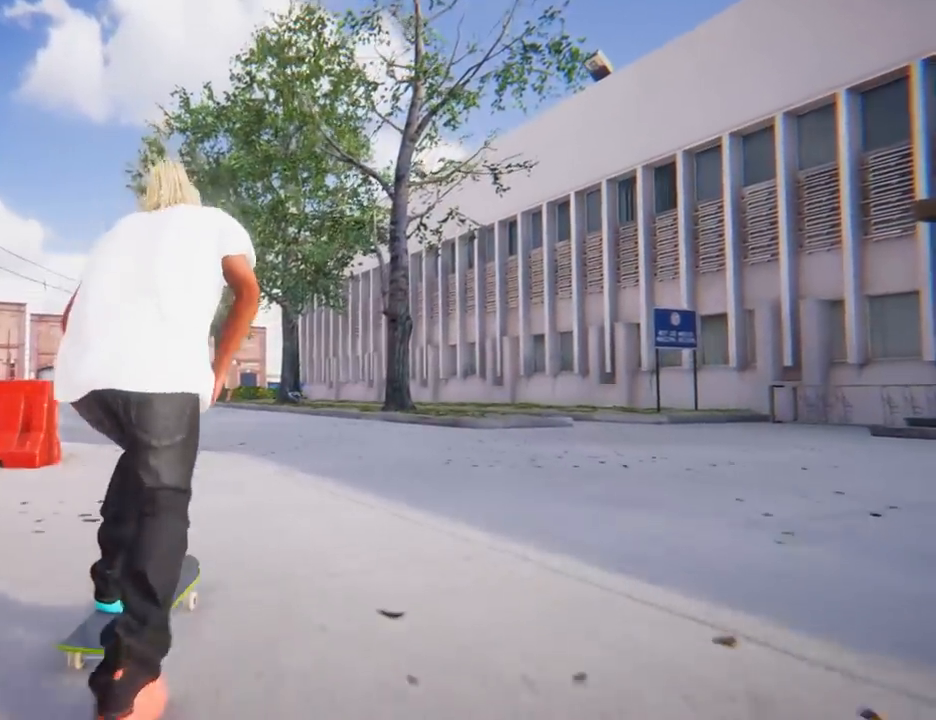
{"buttons": ["A"], "left_stick": "right", "right_stick": "center", "events": []}
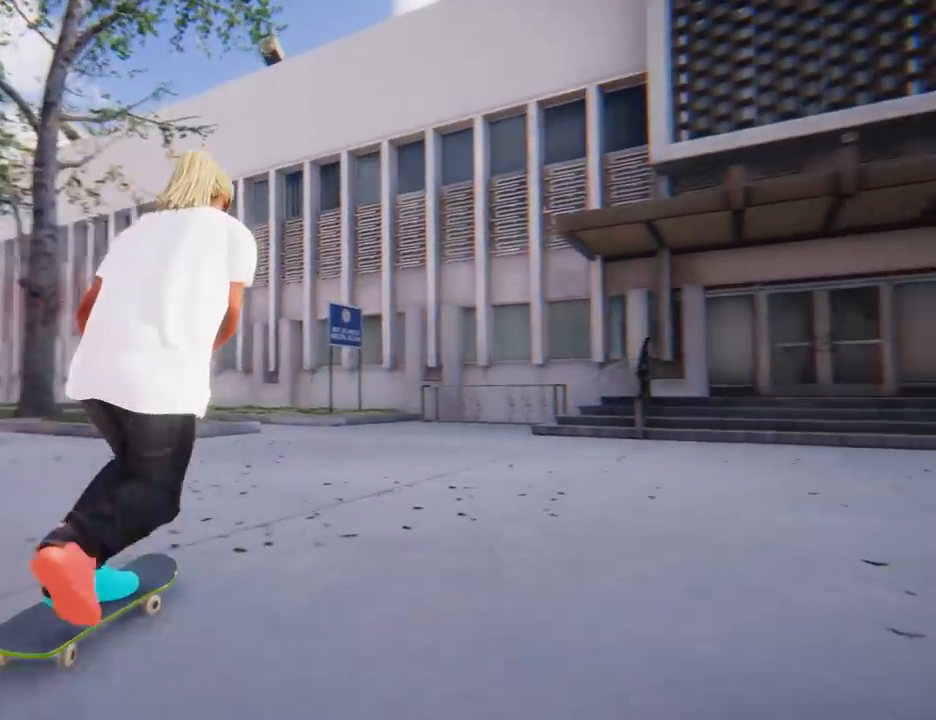
{"buttons": ["A"], "left_stick": "right", "right_stick": "center", "events": []}
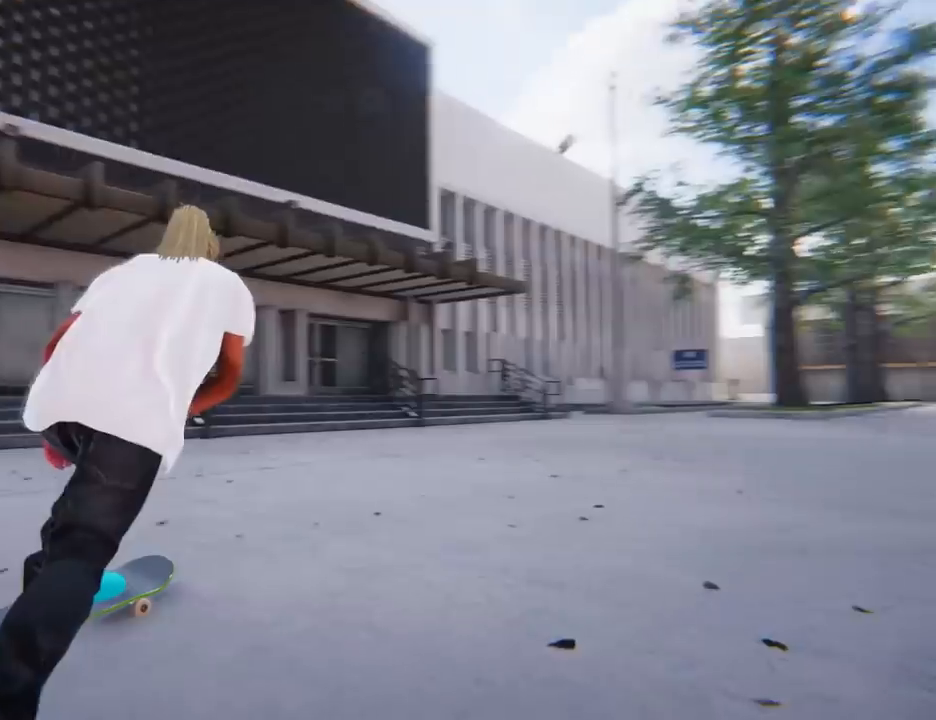
{"buttons": ["A"], "left_stick": "left", "right_stick": "center", "events": [[167, "left_stick", "center"], [350, "left_stick", "left"]]}
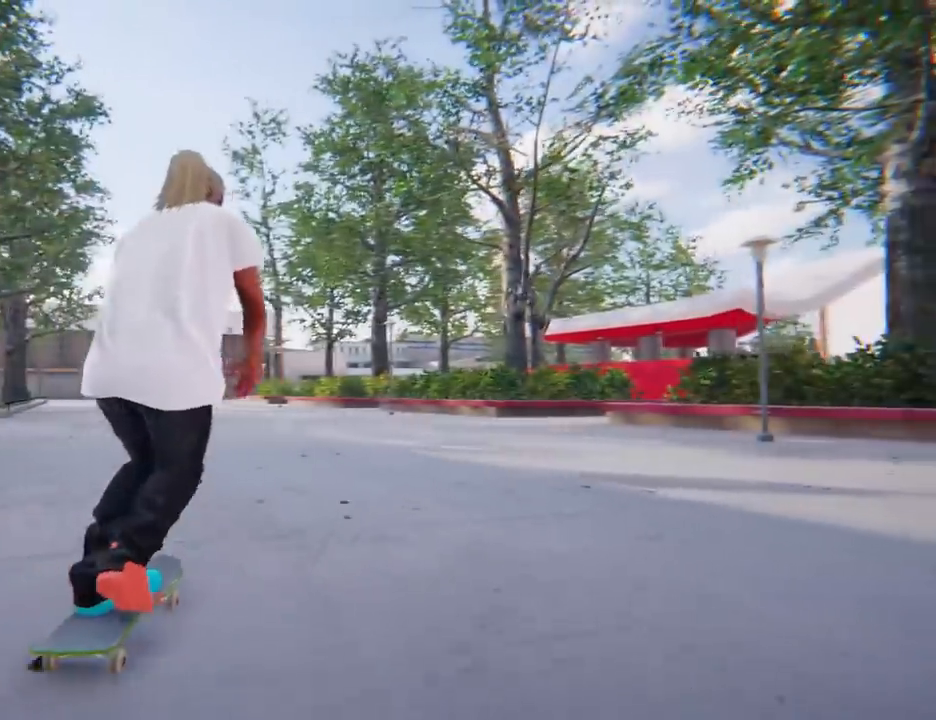
{"buttons": ["A"], "left_stick": "center", "right_stick": "center", "events": [[417, "left_stick", "center"]]}
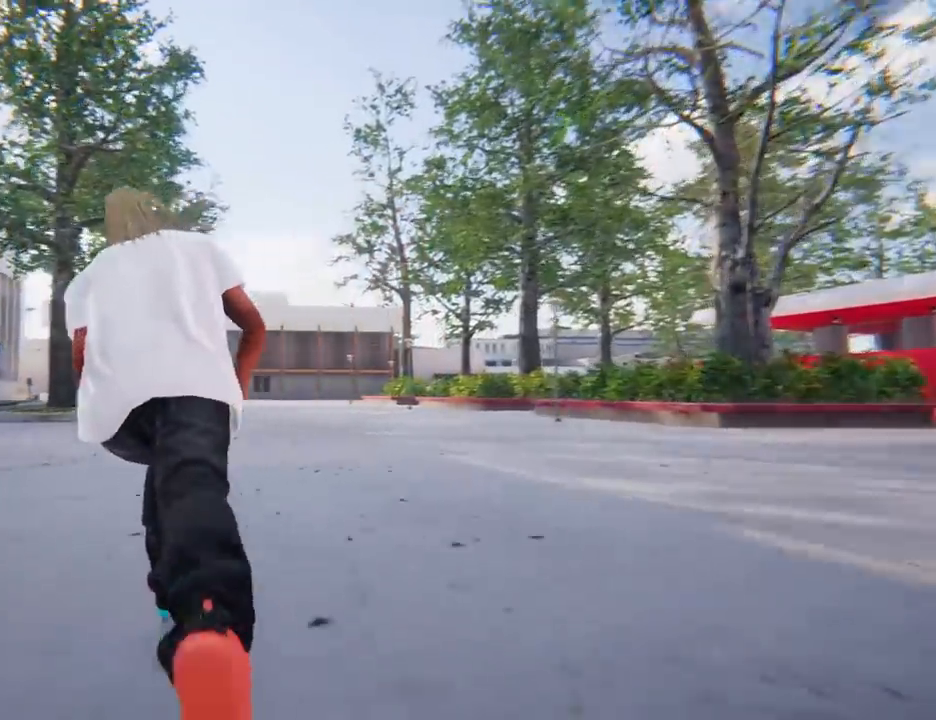
{"buttons": ["A"], "left_stick": "left", "right_stick": "center", "events": [[150, "left_stick", "right"], [283, "left_stick", "center"], [417, "left_stick", "left"]]}
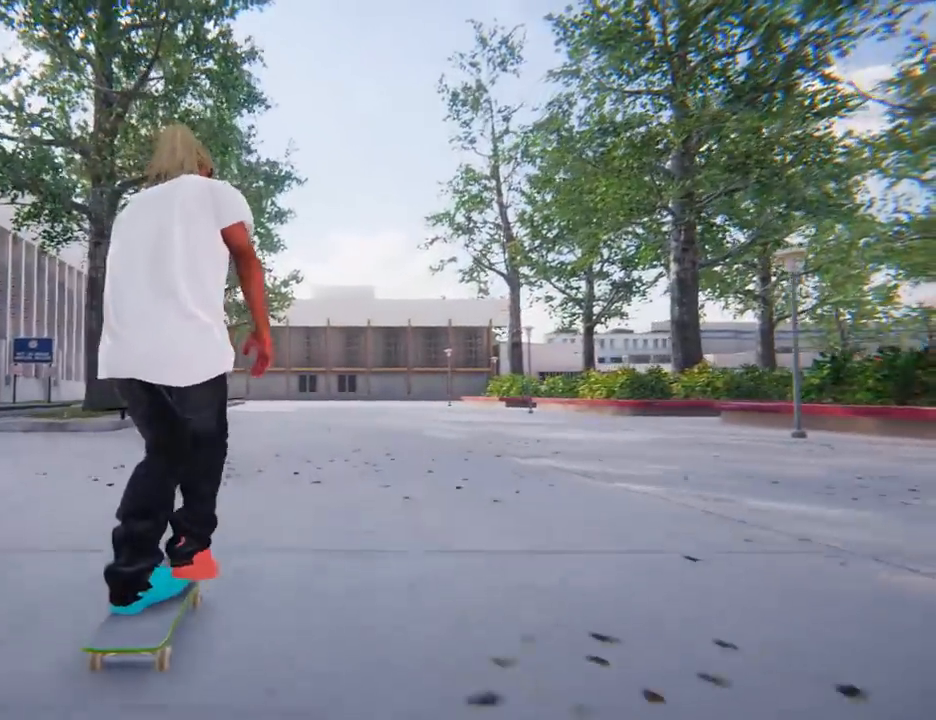
{"buttons": ["A"], "left_stick": "center", "right_stick": "center", "events": [[167, "left_stick", "center"]]}
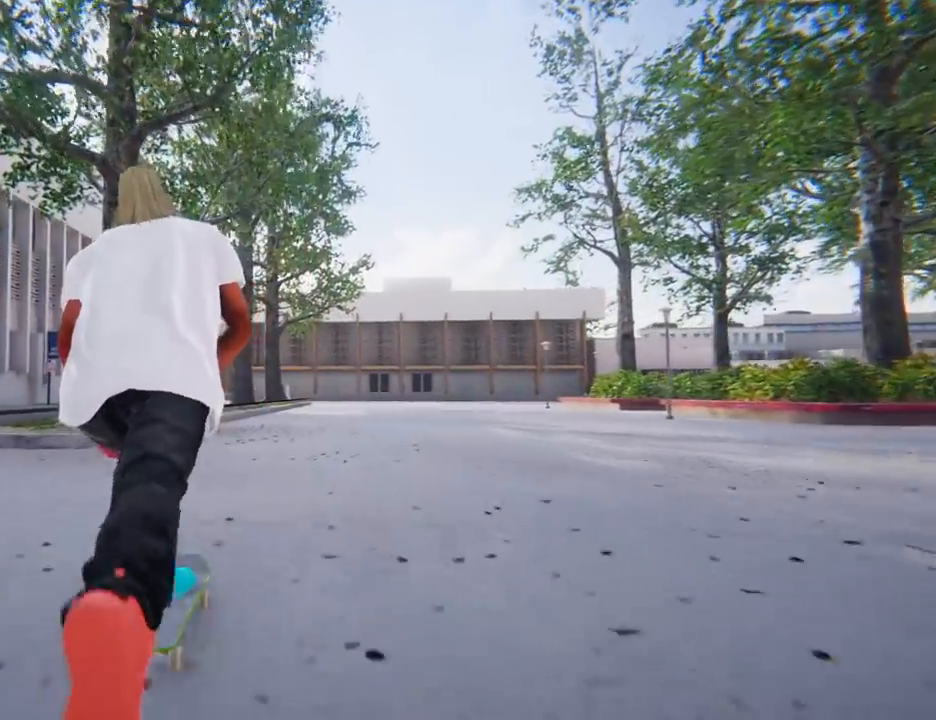
{"buttons": [], "left_stick": "center", "right_stick": "down", "events": [[33, "A", "up"], [267, "right_stick", "down"]]}
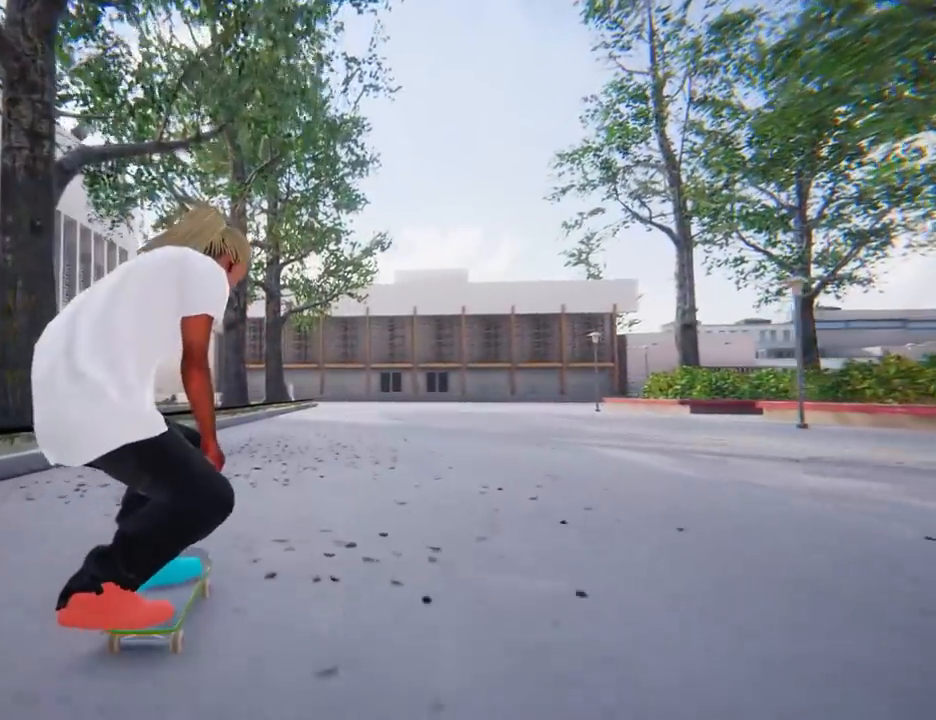
{"buttons": [], "left_stick": "left", "right_stick": "down", "events": [[116, "left_stick", "left"], [266, "left_stick", "center"], [500, "left_stick", "left"]]}